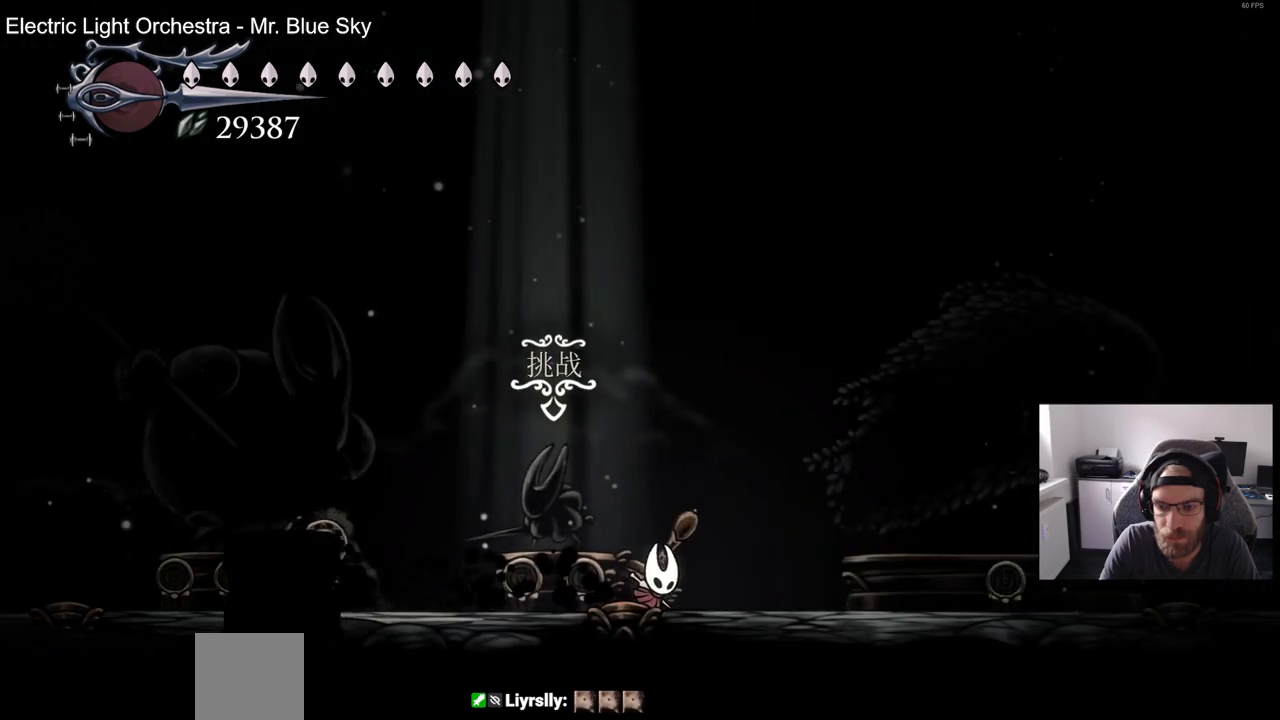
Gameplay with a controller (PlayStation layout); each line is a JSON object with the inputs held at the frame after it. "events" lists button and stick changes between this image and that frame as [ms after this image, input, new state], when the widget could be followed in between. Not read: R1.
{"buttons": ["DPAD_RIGHT"], "left_stick": "center", "right_stick": "center", "events": [[83, "R2", "down"], [300, "R2", "up"]]}
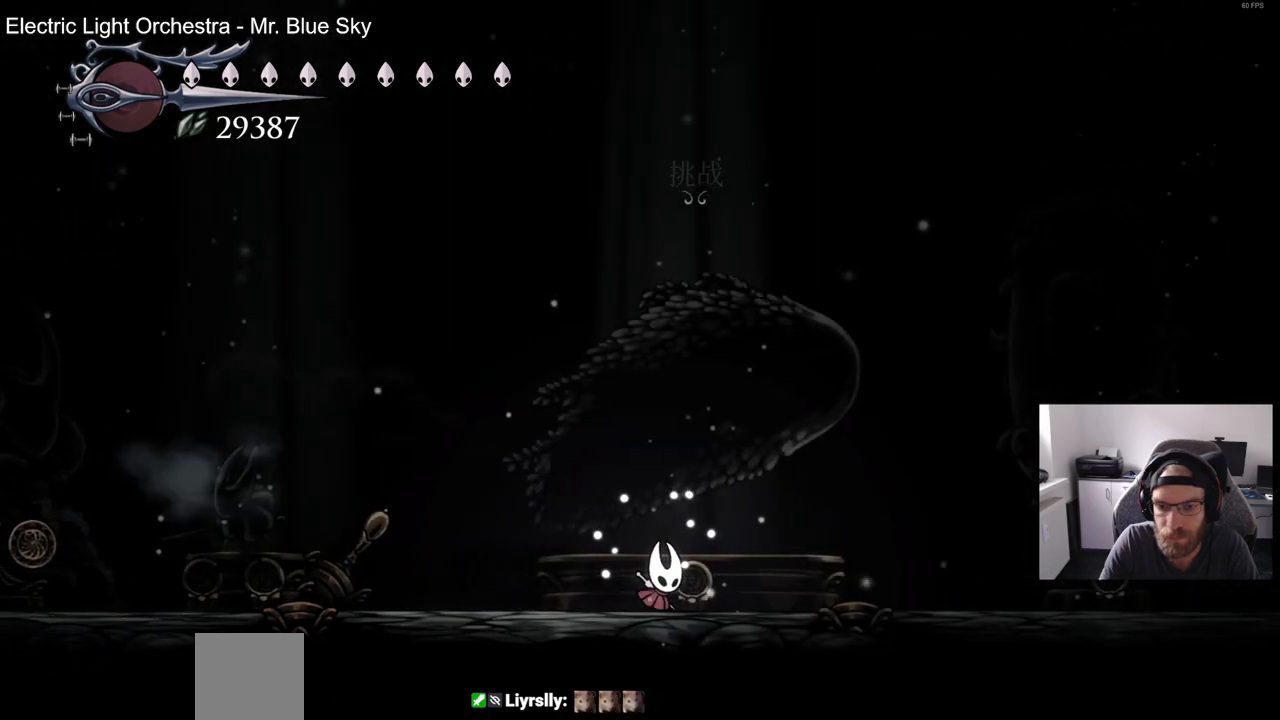
{"buttons": ["DPAD_RIGHT"], "left_stick": "center", "right_stick": "center", "events": [[100, "CROSS", "down"], [267, "CROSS", "up"], [350, "CROSS", "down"], [483, "CROSS", "up"]]}
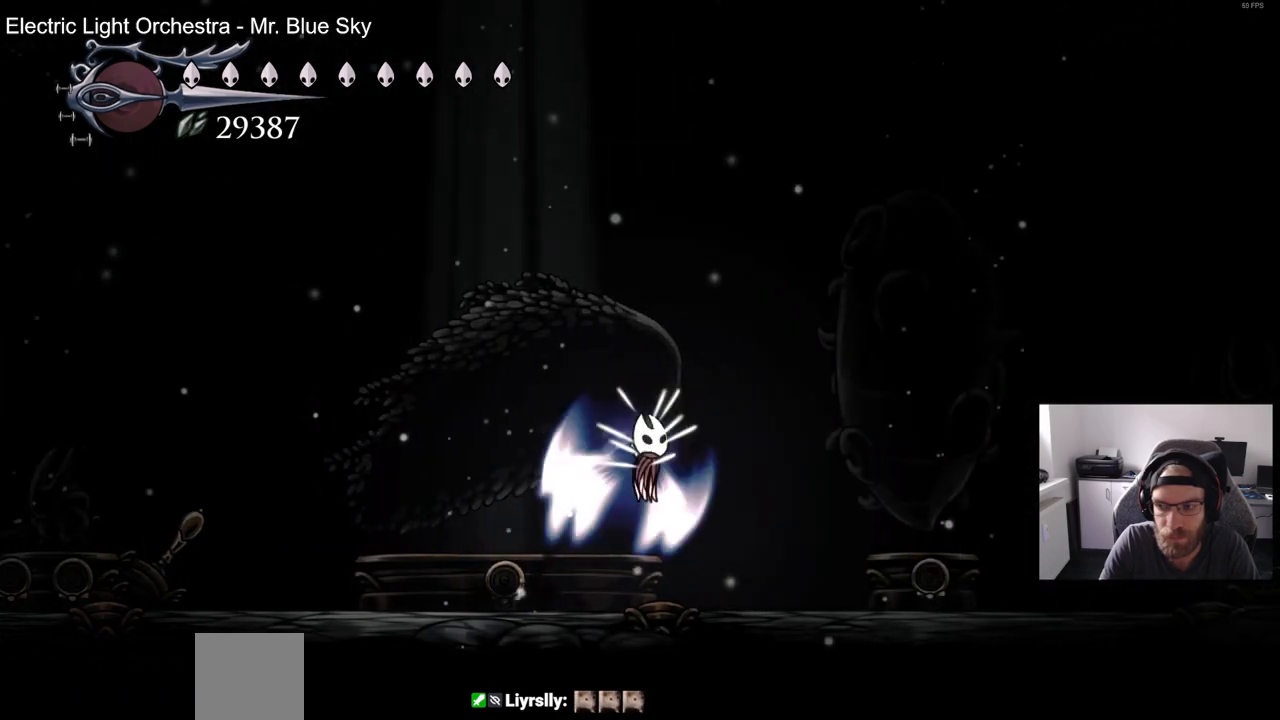
{"buttons": ["DPAD_RIGHT"], "left_stick": "center", "right_stick": "center", "events": [[217, "R2", "down"], [417, "R2", "up"]]}
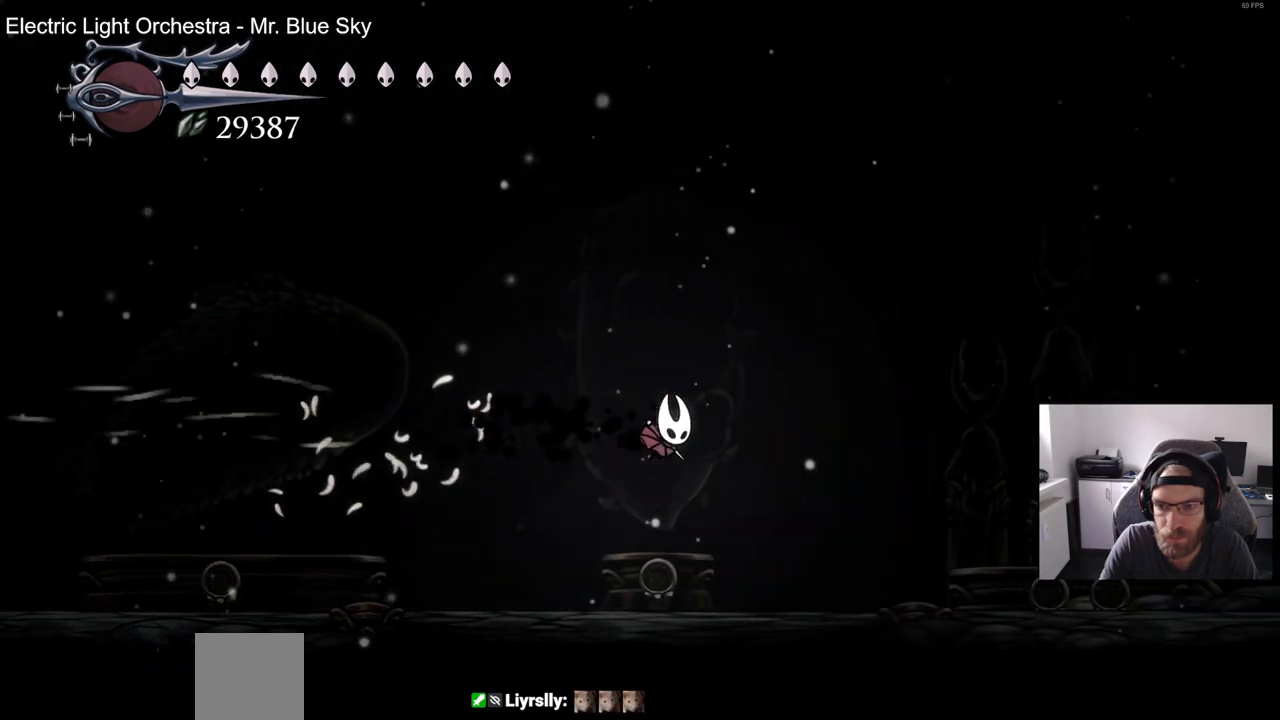
{"buttons": ["R2", "DPAD_RIGHT"], "left_stick": "center", "right_stick": "center", "events": [[350, "R2", "down"]]}
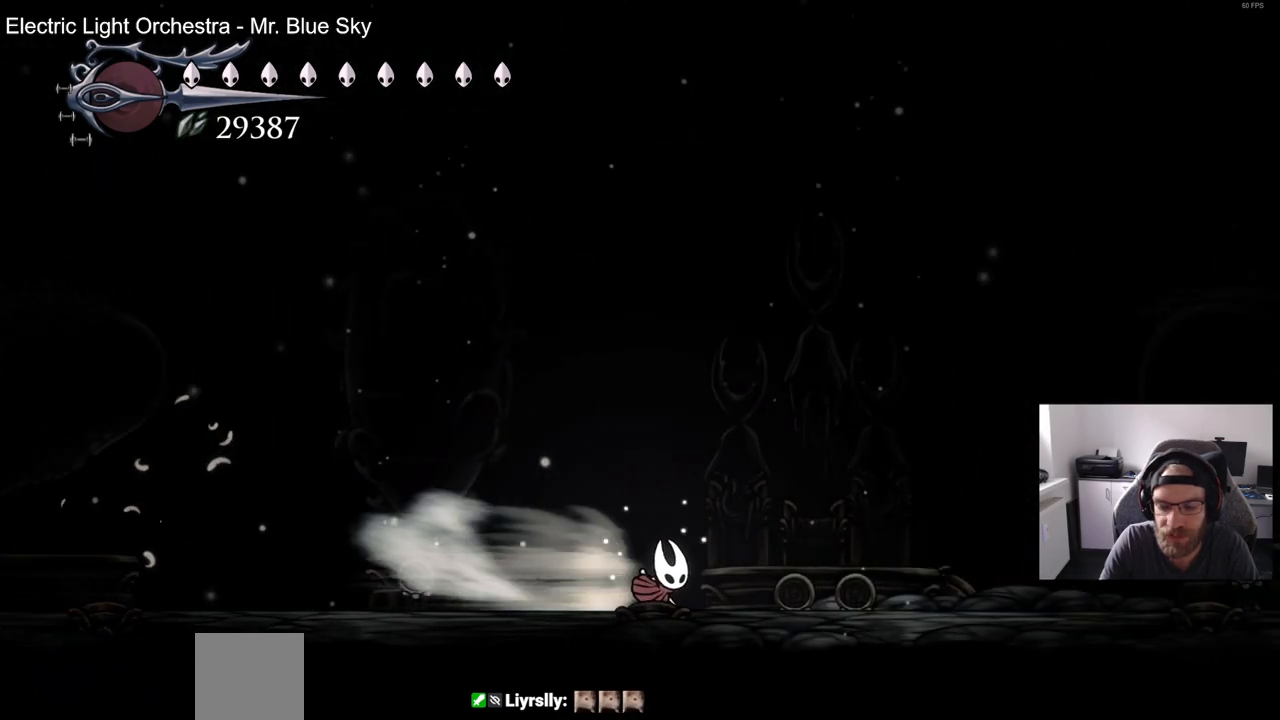
{"buttons": ["DPAD_RIGHT"], "left_stick": "center", "right_stick": "center", "events": [[67, "R2", "up"], [350, "CROSS", "down"], [467, "CROSS", "up"]]}
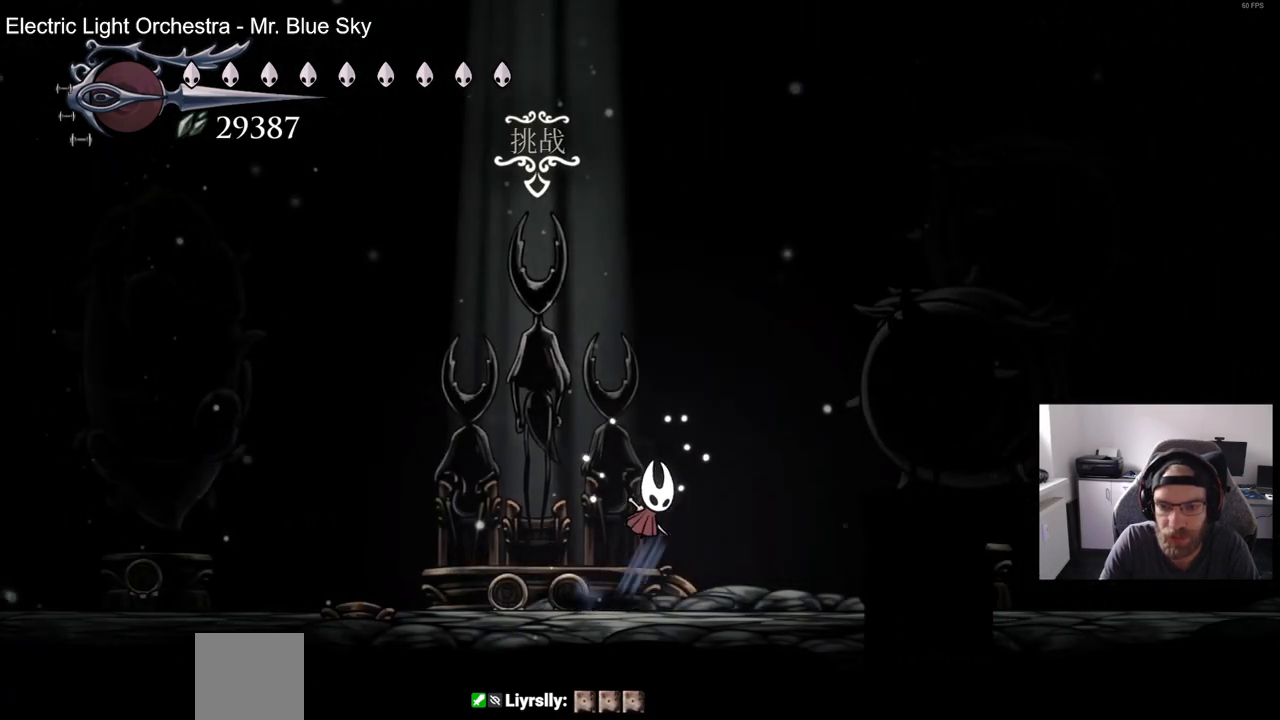
{"buttons": ["DPAD_RIGHT"], "left_stick": "center", "right_stick": "center", "events": [[67, "CROSS", "down"], [200, "CROSS", "up"]]}
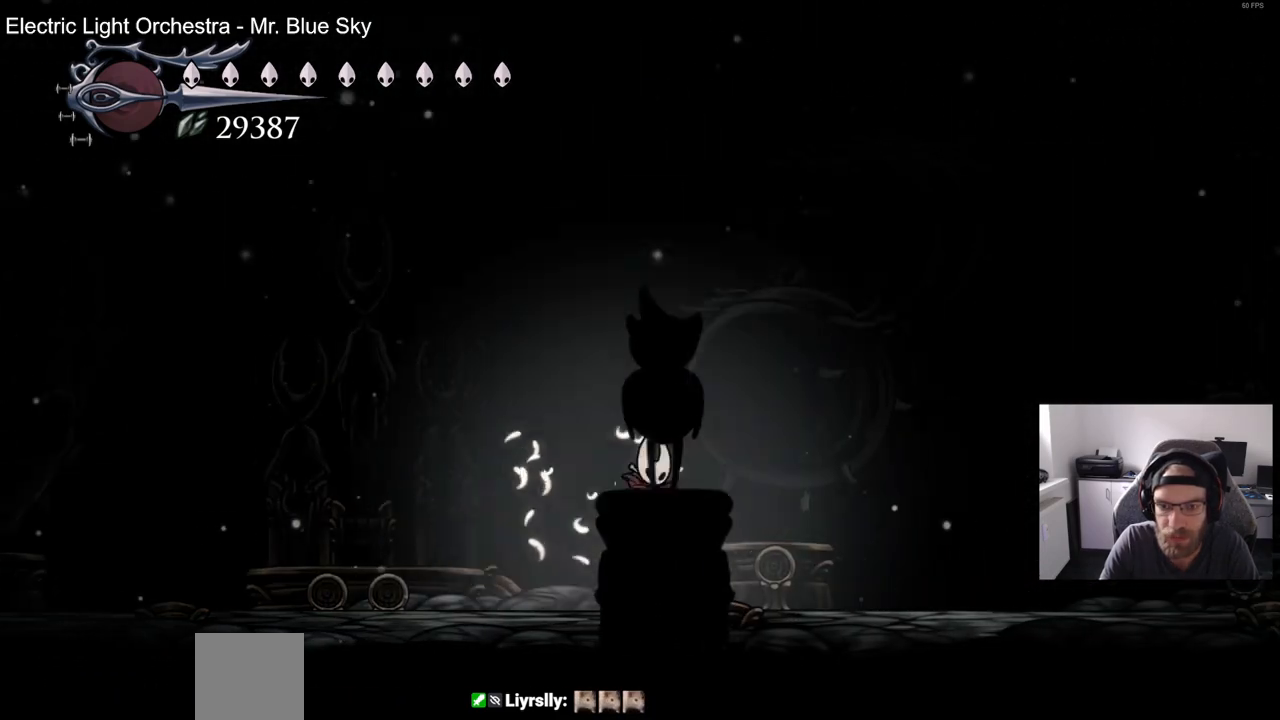
{"buttons": ["DPAD_RIGHT"], "left_stick": "center", "right_stick": "center", "events": [[167, "R2", "down"], [367, "R2", "up"]]}
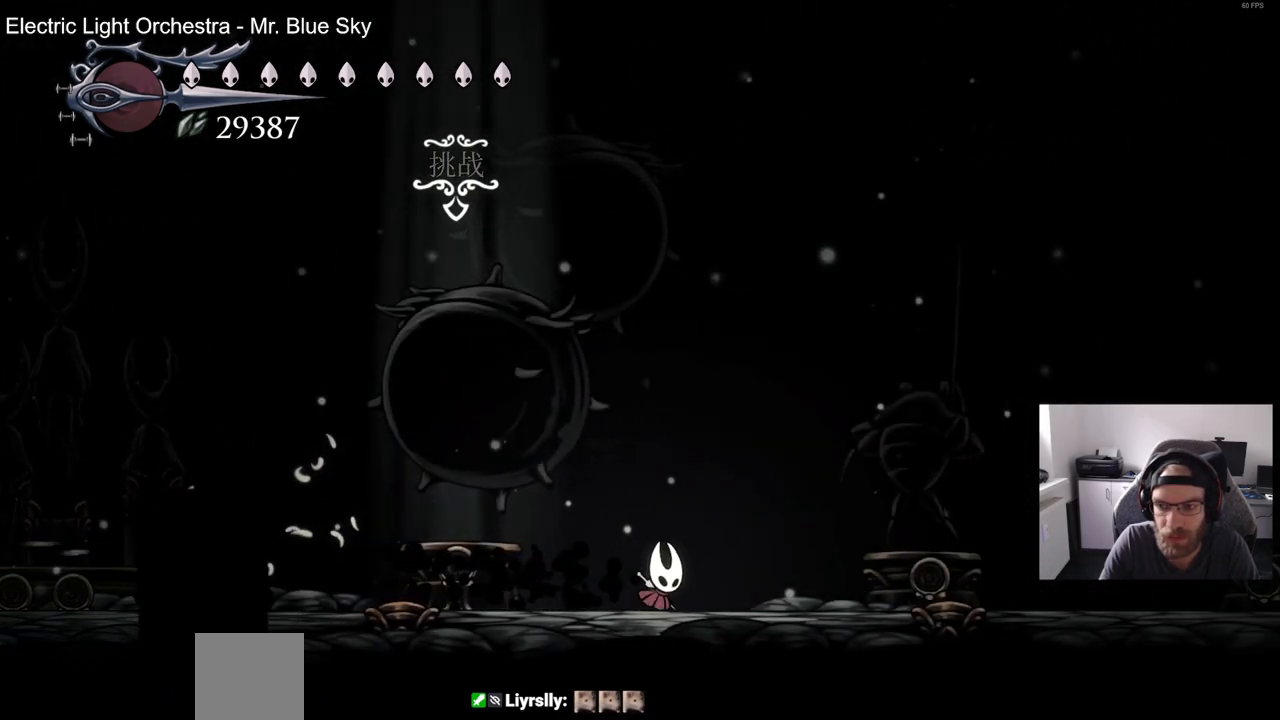
{"buttons": ["DPAD_RIGHT"], "left_stick": "center", "right_stick": "center", "events": [[233, "R2", "down"], [433, "R2", "up"]]}
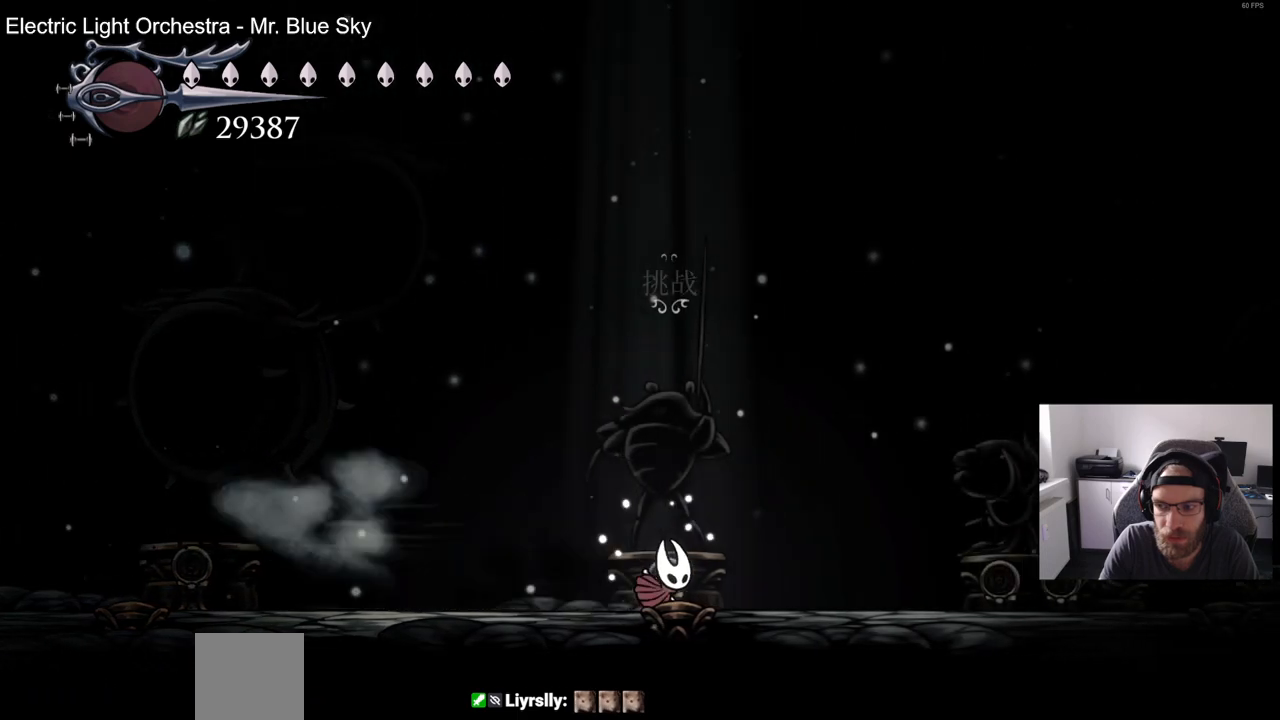
{"buttons": ["DPAD_RIGHT"], "left_stick": "center", "right_stick": "center", "events": [[300, "R2", "down"], [500, "R2", "up"]]}
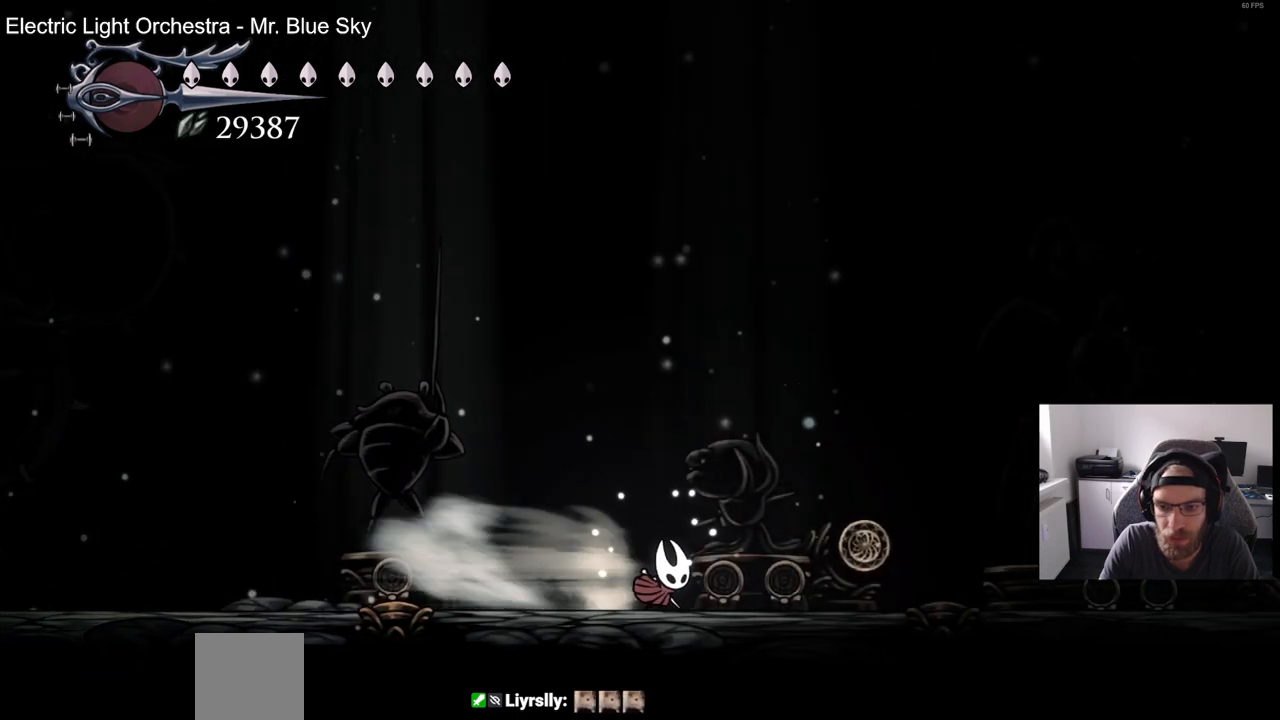
{"buttons": ["R2", "DPAD_RIGHT"], "left_stick": "center", "right_stick": "center", "events": [[333, "R2", "down"]]}
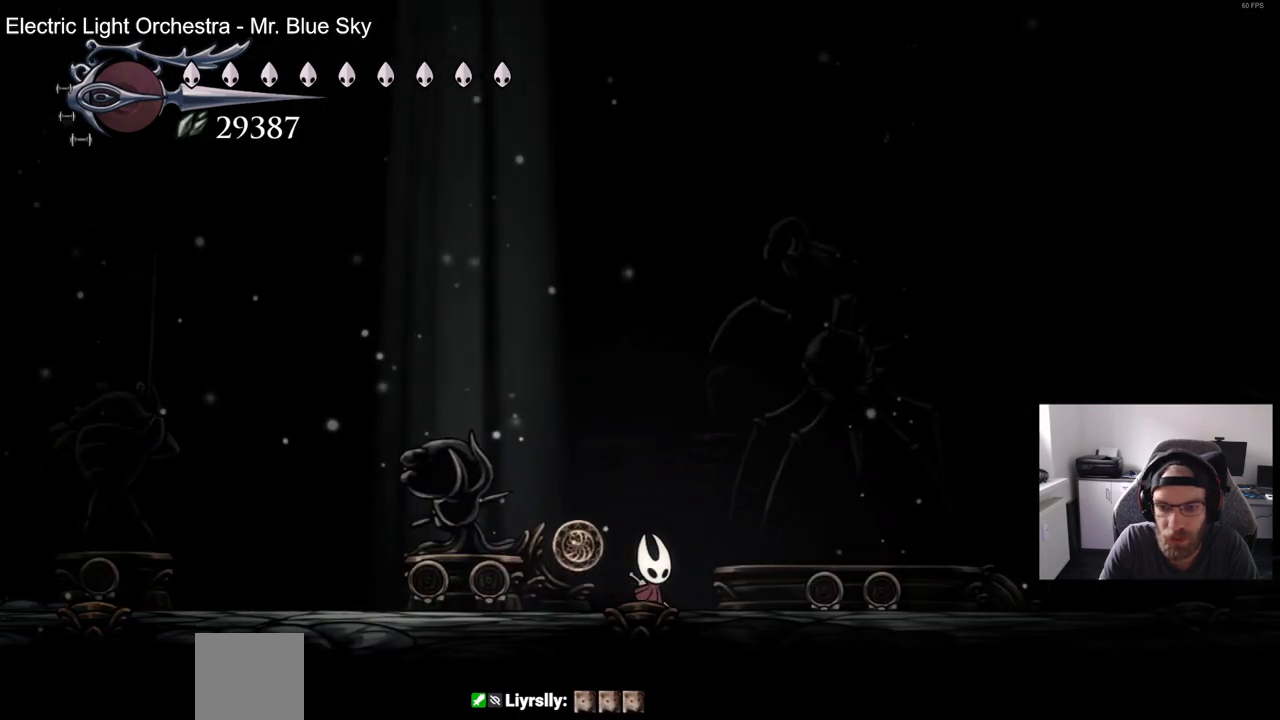
{"buttons": ["R2", "DPAD_RIGHT"], "left_stick": "center", "right_stick": "center", "events": [[50, "R2", "up"], [400, "R2", "down"]]}
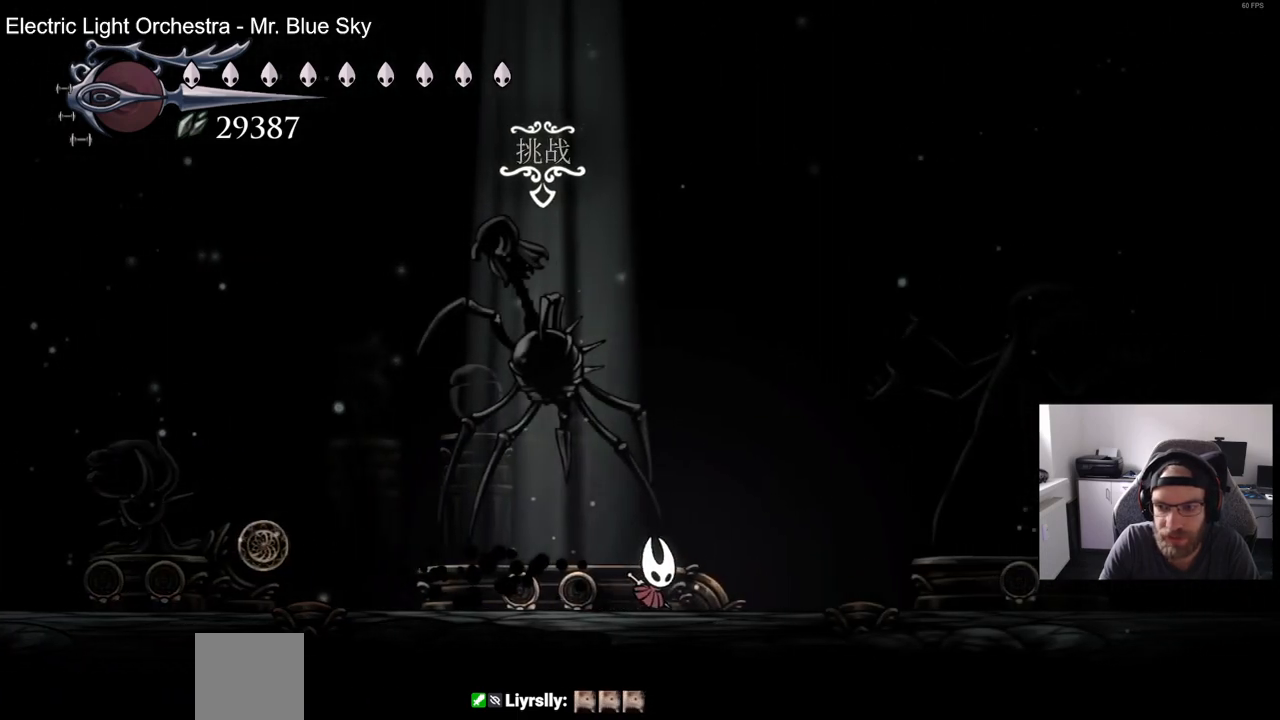
{"buttons": ["CROSS", "DPAD_RIGHT"], "left_stick": "center", "right_stick": "center", "events": [[167, "R2", "up"], [350, "CROSS", "down"]]}
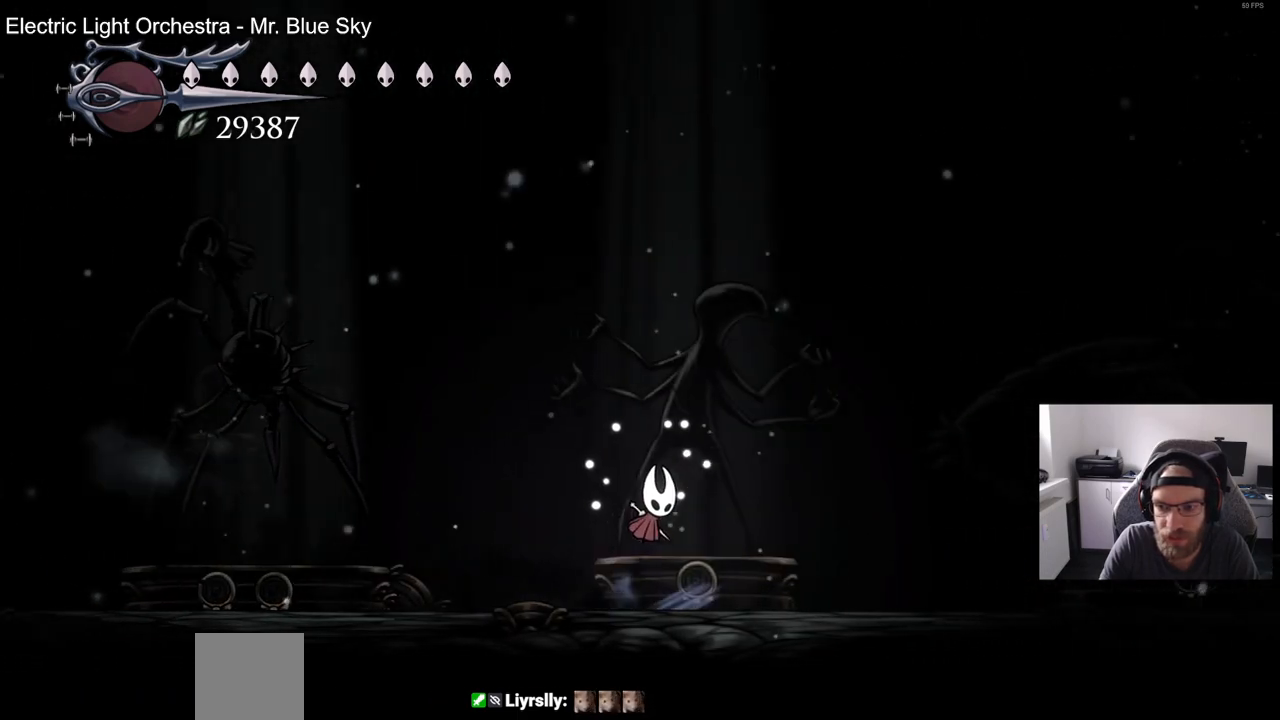
{"buttons": ["DPAD_RIGHT"], "left_stick": "center", "right_stick": "center", "events": [[67, "CROSS", "up"], [167, "CROSS", "down"], [317, "CROSS", "up"]]}
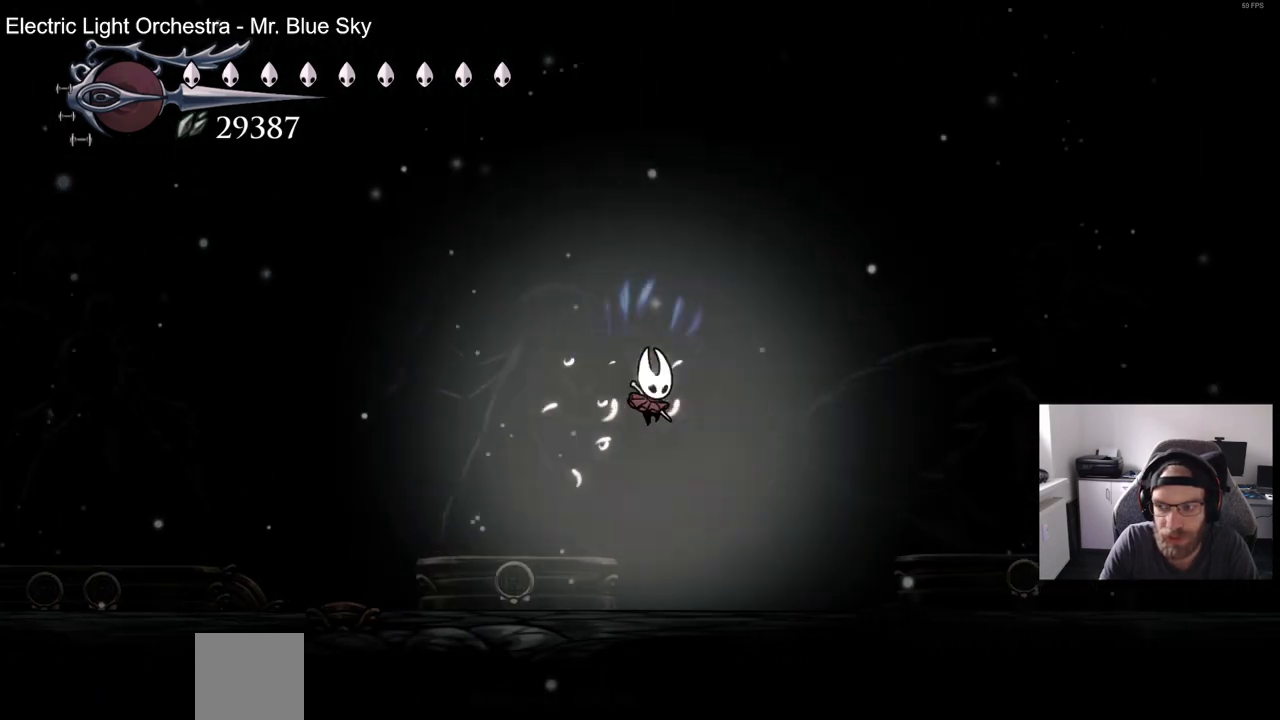
{"buttons": ["R2", "DPAD_RIGHT"], "left_stick": "center", "right_stick": "center", "events": [[367, "R2", "down"]]}
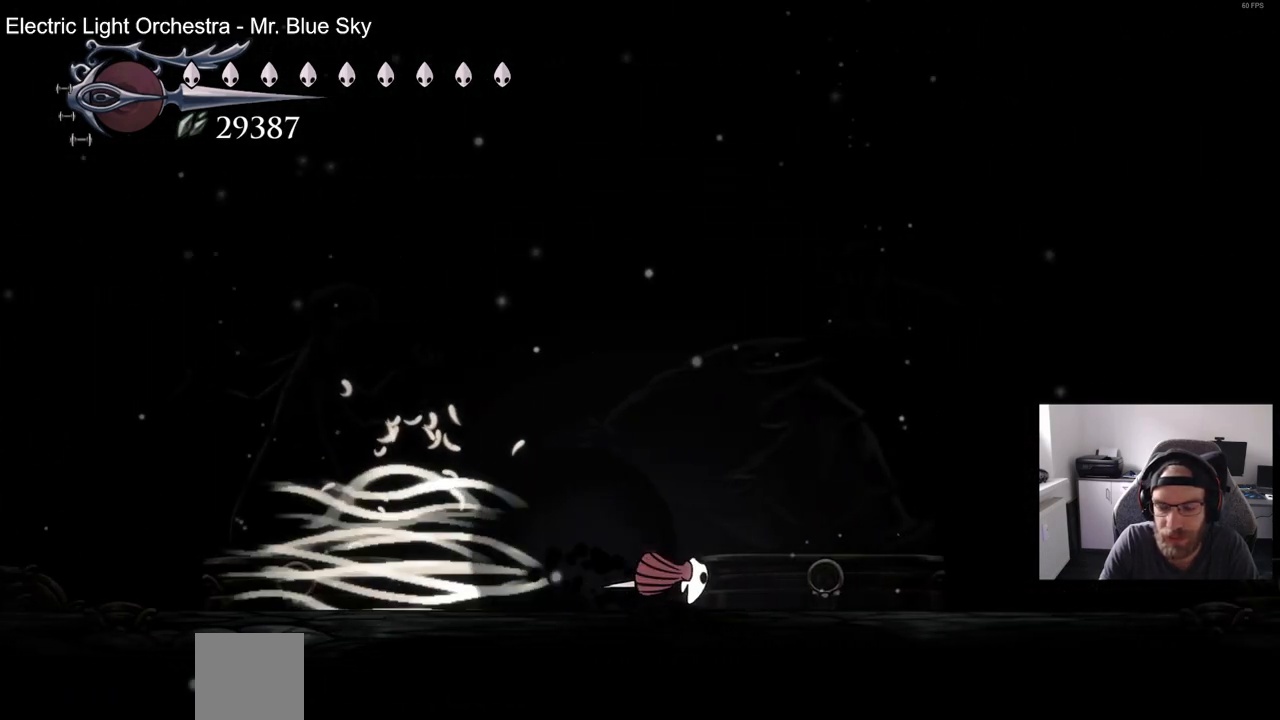
{"buttons": ["R2", "DPAD_RIGHT"], "left_stick": "center", "right_stick": "center", "events": [[133, "R2", "up"], [367, "R2", "down"]]}
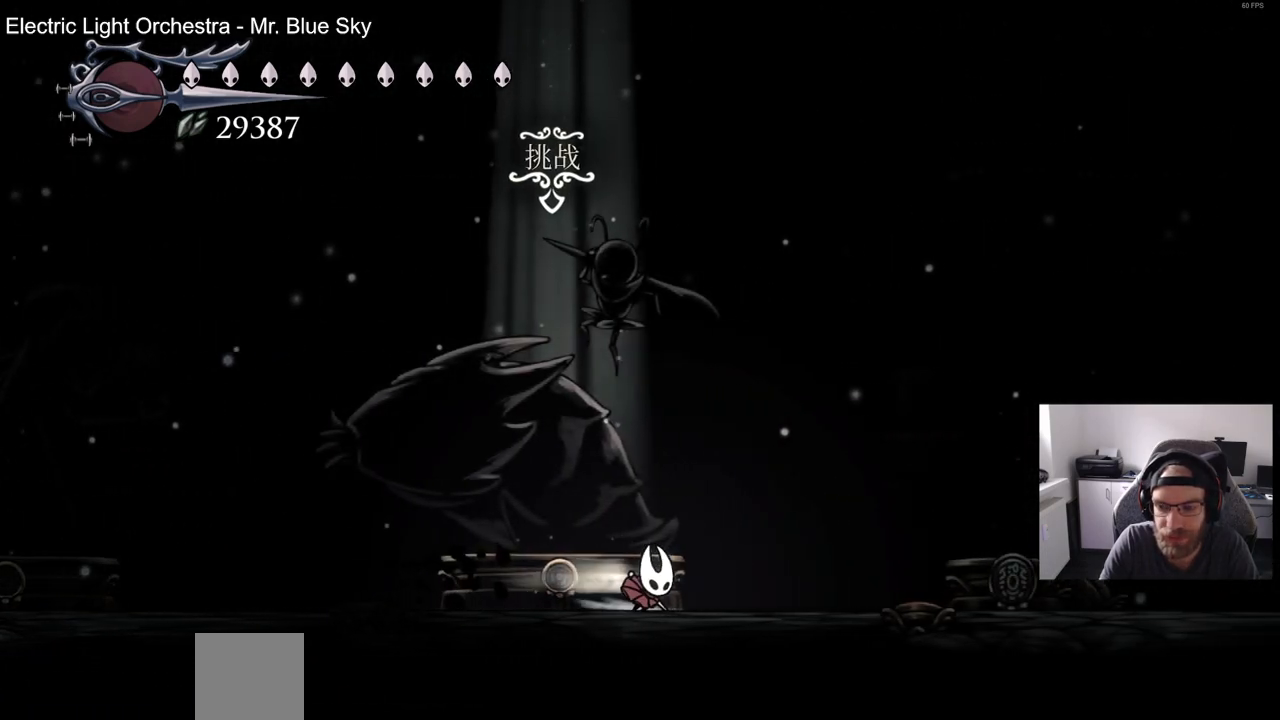
{"buttons": ["DPAD_RIGHT"], "left_stick": "center", "right_stick": "center", "events": [[117, "R2", "up"]]}
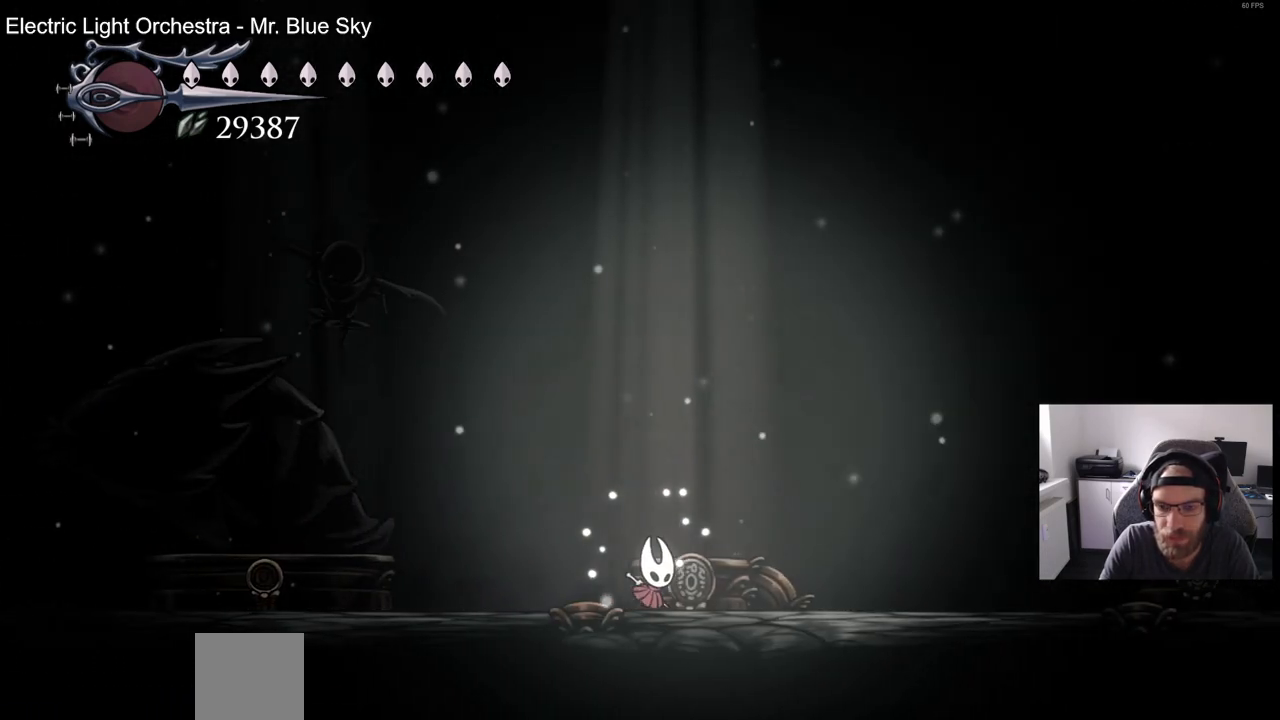
{"buttons": [], "left_stick": "center", "right_stick": "center", "events": [[167, "R2", "down"], [400, "R2", "up"], [450, "DPAD_RIGHT", "up"]]}
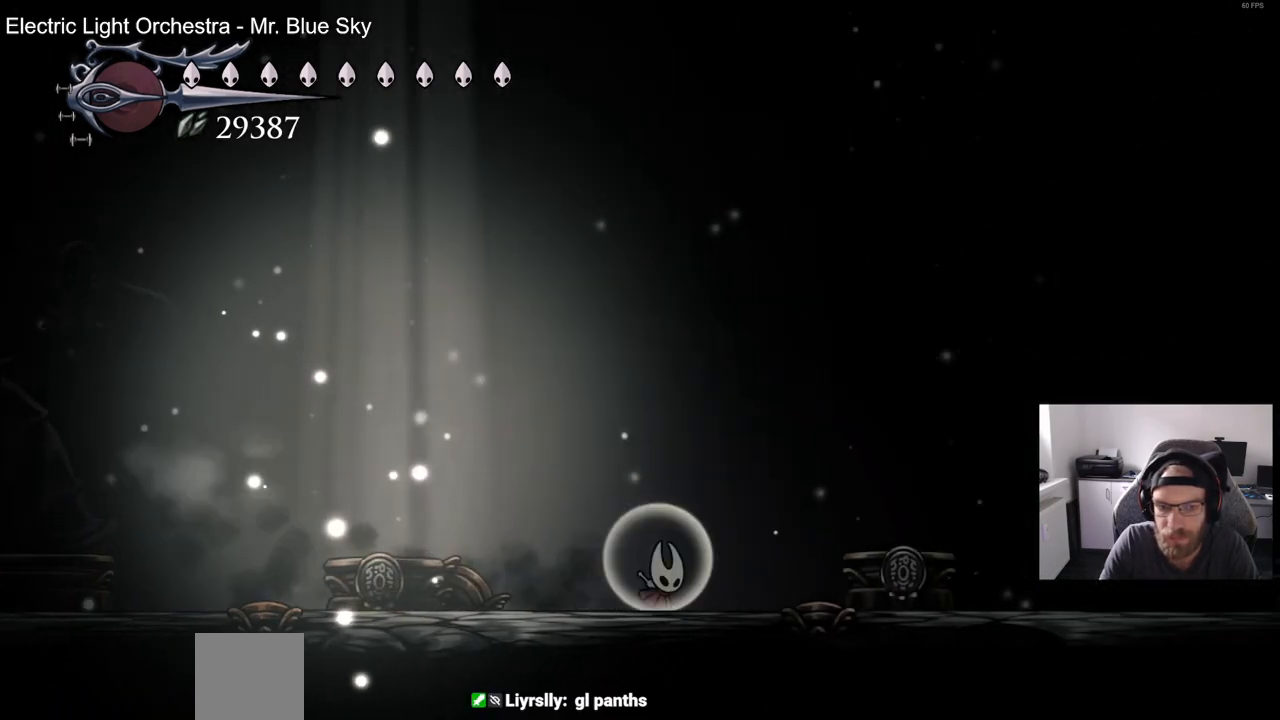
{"buttons": ["R2"], "left_stick": "center", "right_stick": "center", "events": [[183, "DPAD_LEFT", "down"], [300, "R2", "down"], [500, "DPAD_LEFT", "up"]]}
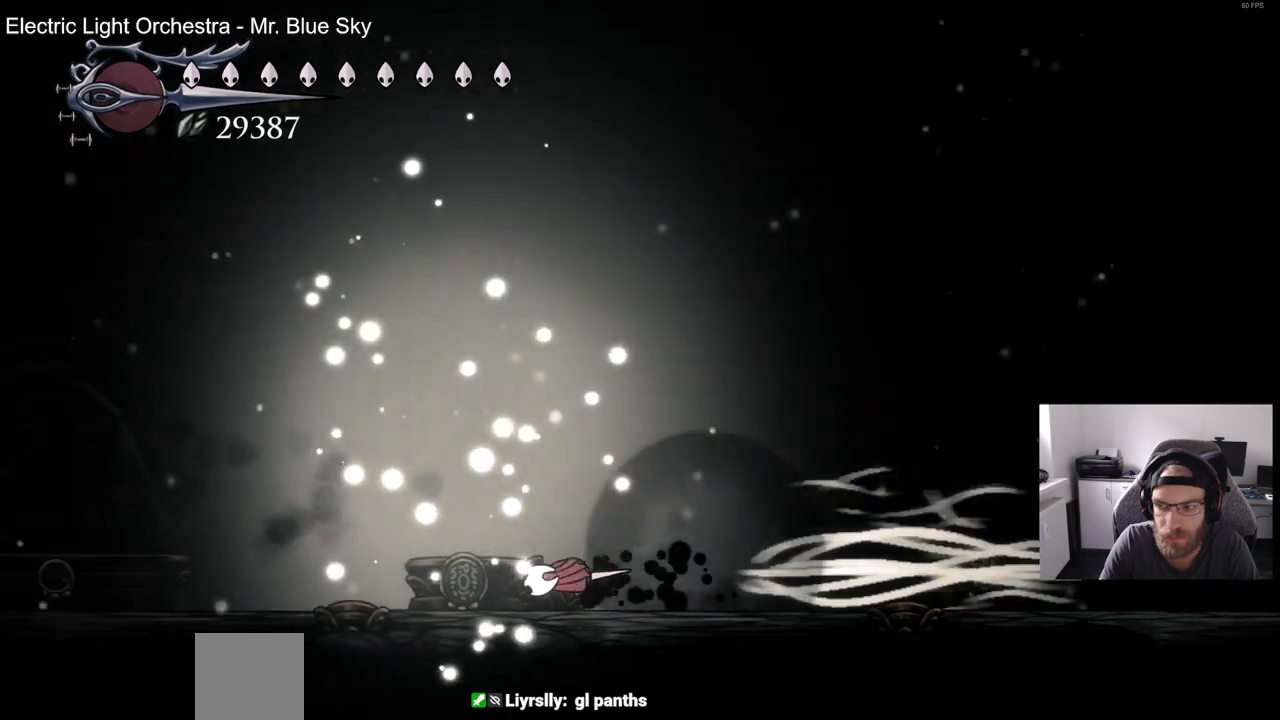
{"buttons": [], "left_stick": "center", "right_stick": "center", "events": [[17, "R2", "up"]]}
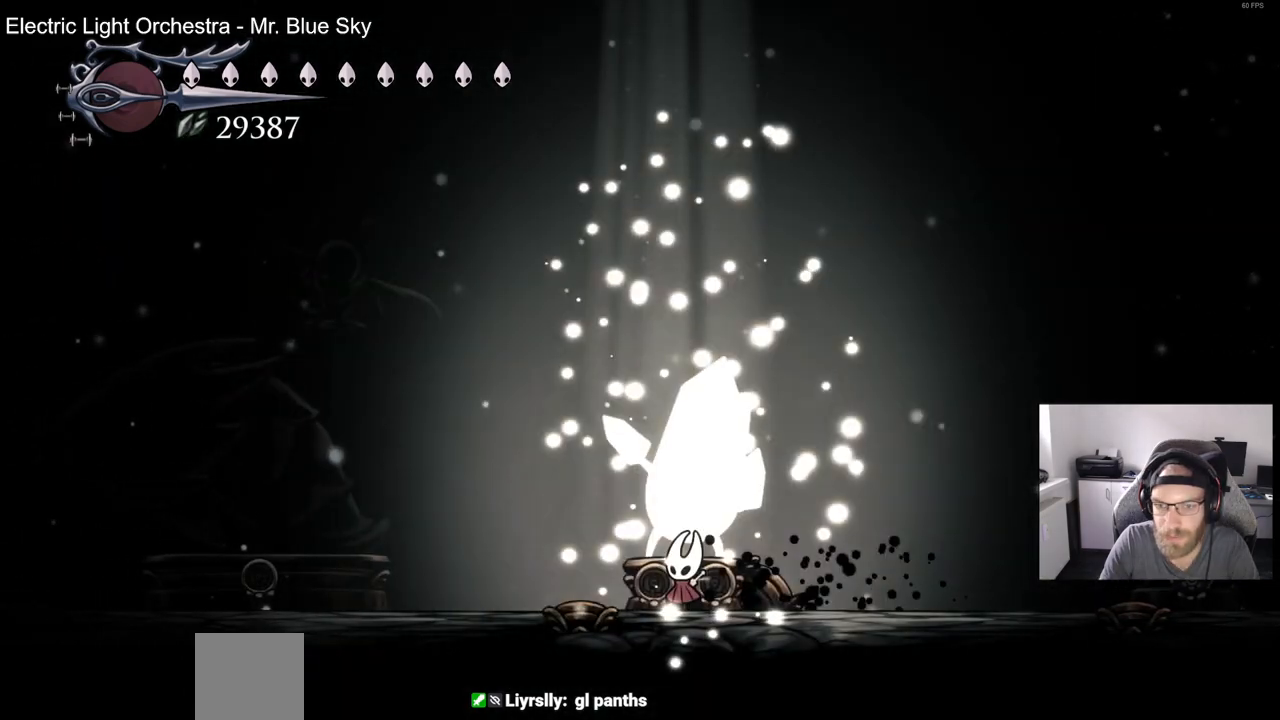
{"buttons": ["DPAD_RIGHT"], "left_stick": "center", "right_stick": "center", "events": [[483, "DPAD_RIGHT", "down"]]}
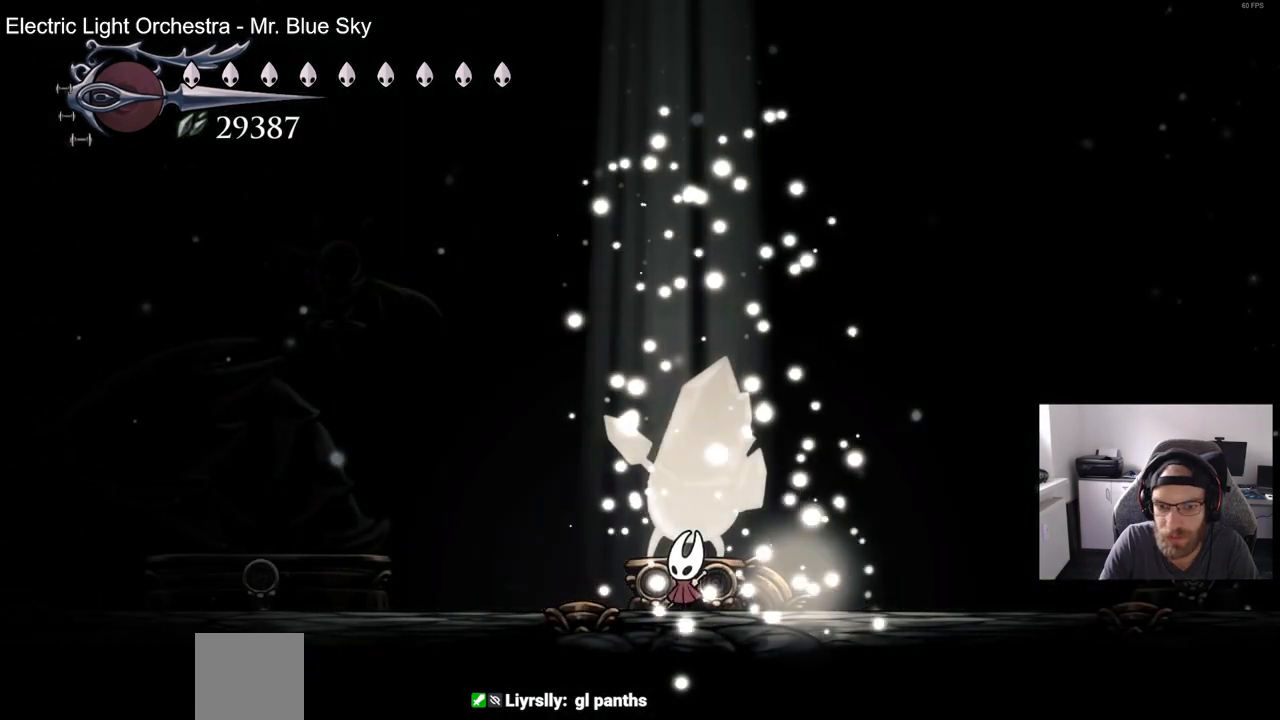
{"buttons": ["DPAD_RIGHT"], "left_stick": "center", "right_stick": "center", "events": [[100, "R2", "down"], [333, "R2", "up"]]}
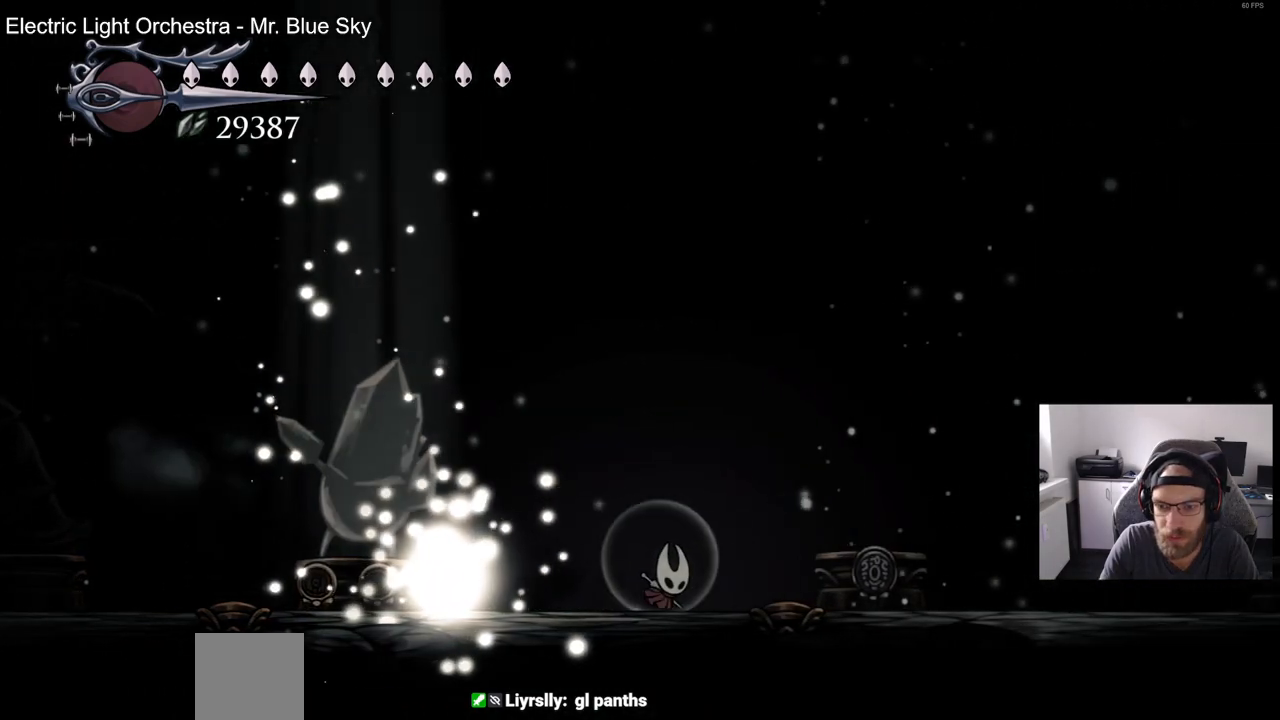
{"buttons": ["DPAD_RIGHT"], "left_stick": "center", "right_stick": "center", "events": [[183, "R2", "down"], [383, "R2", "up"]]}
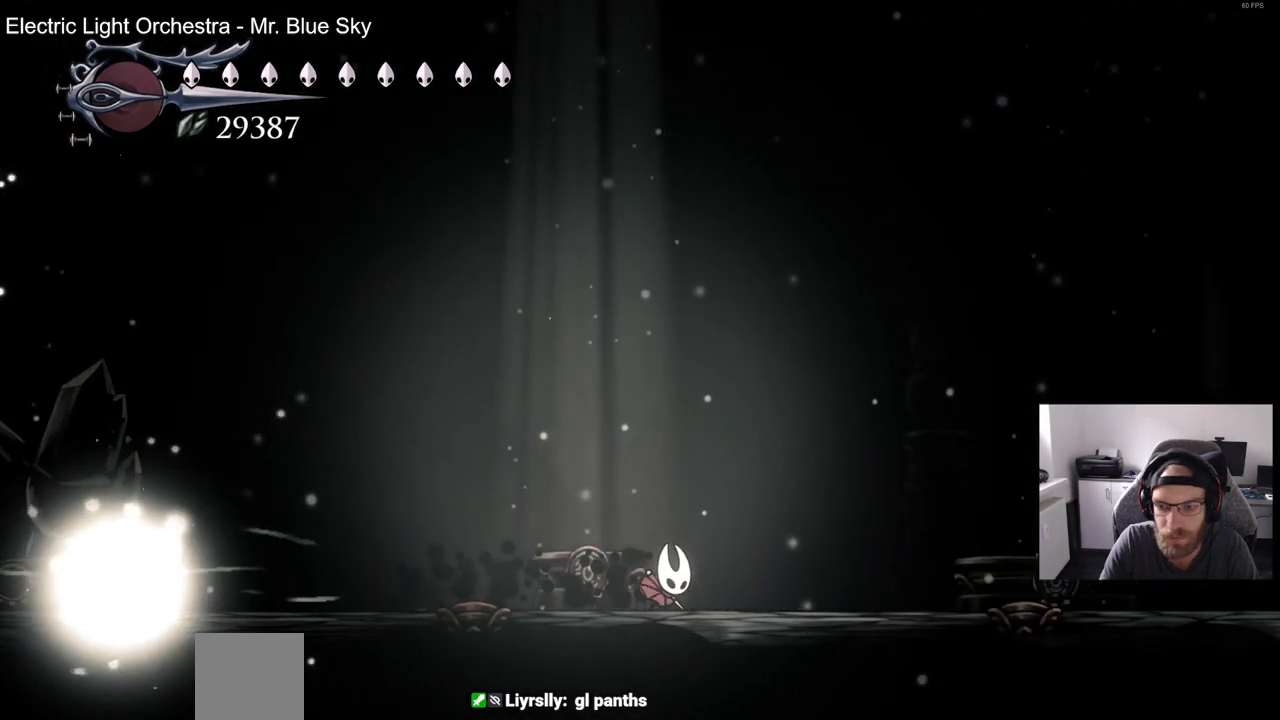
{"buttons": ["DPAD_RIGHT"], "left_stick": "center", "right_stick": "center", "events": [[150, "R2", "down"], [367, "R2", "up"]]}
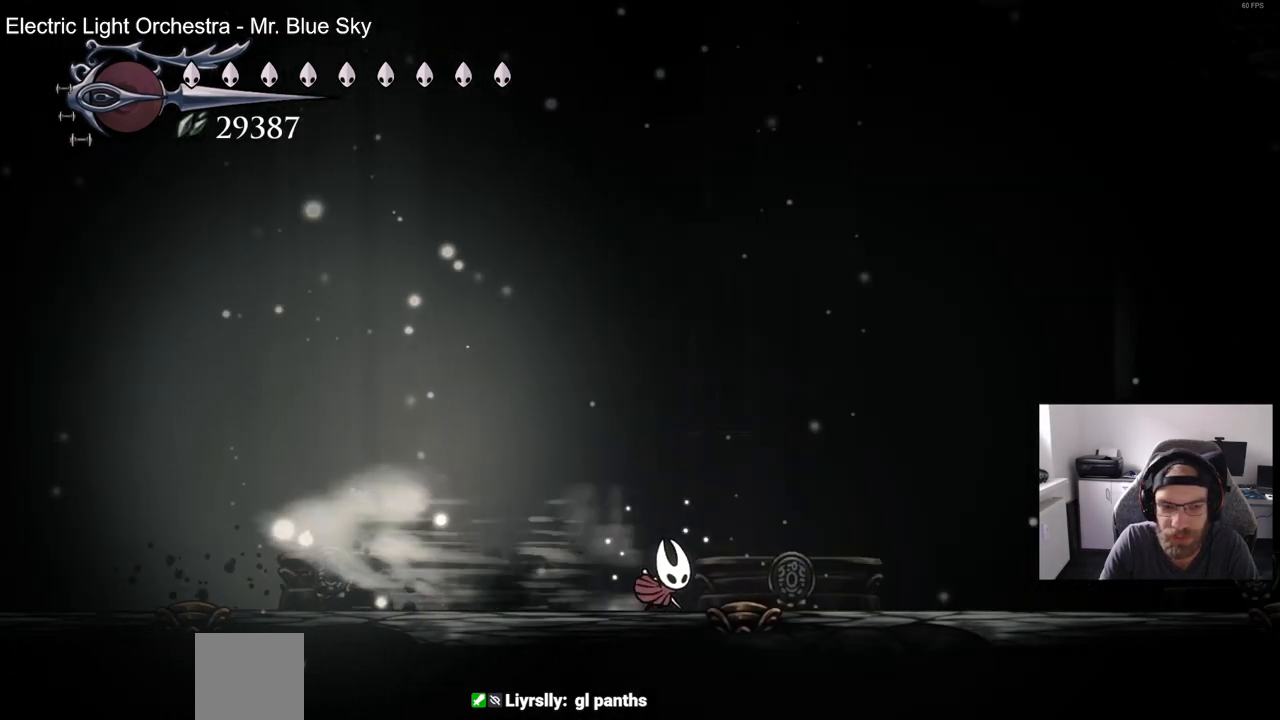
{"buttons": ["DPAD_RIGHT"], "left_stick": "center", "right_stick": "center", "events": [[167, "R2", "down"], [400, "R2", "up"]]}